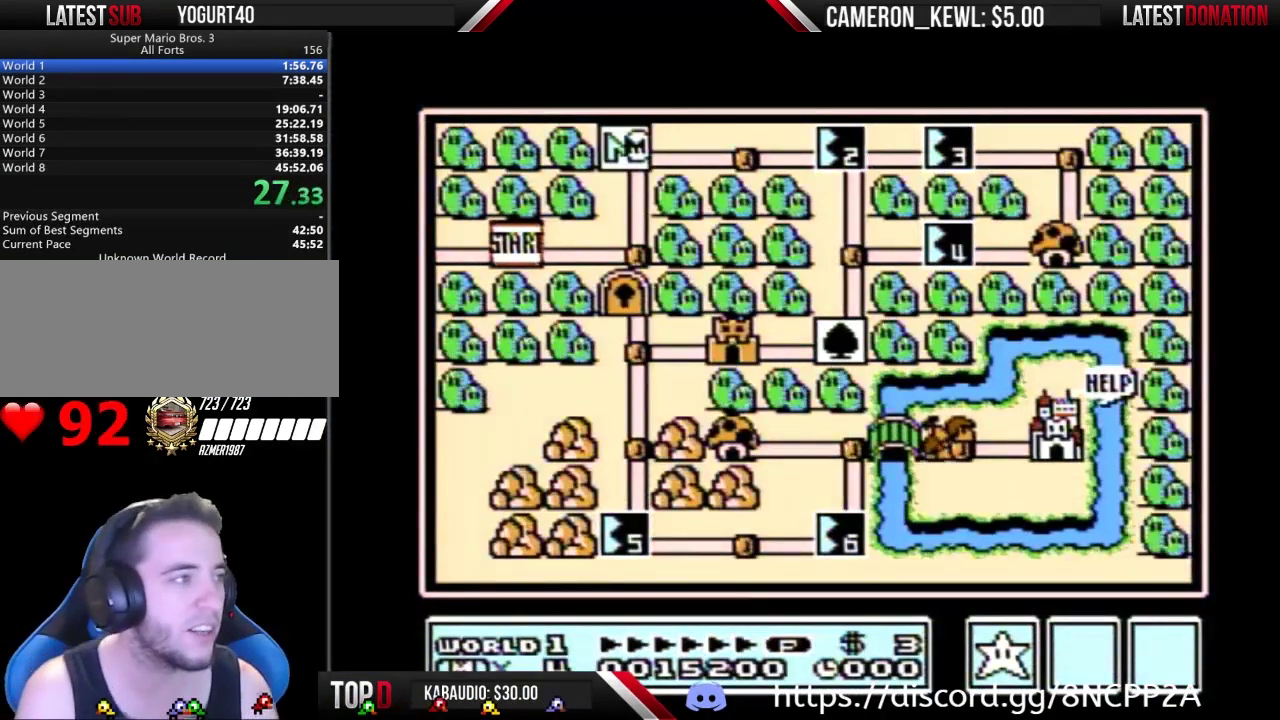
Gameplay with a controller (Nintendo layout); each line is a JSON object with the inputs held at the frame after it. "events" lists button and stick changes between this image and that frame as [ms after this image, input, new state], when the widget could be followed in between. Not read: L3 R3.
{"buttons": ["DPAD_RIGHT"], "events": [[433, "DPAD_RIGHT", "down"]]}
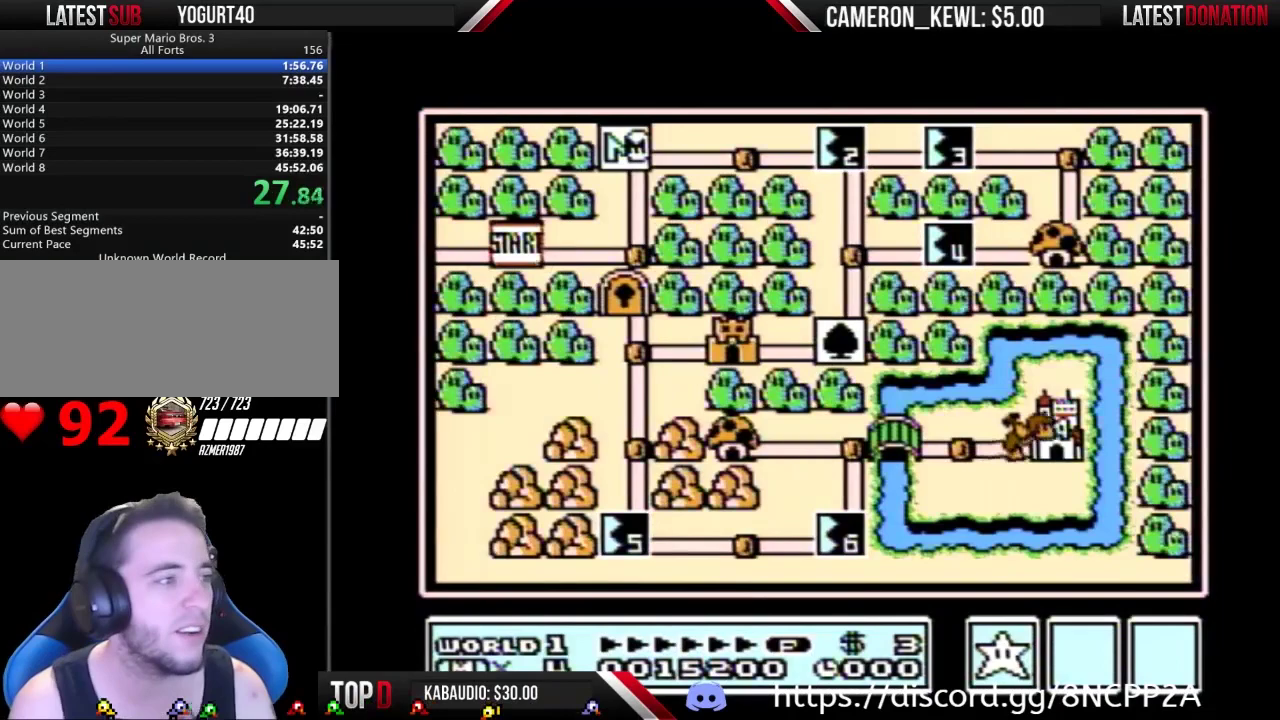
{"buttons": ["DPAD_RIGHT"], "events": []}
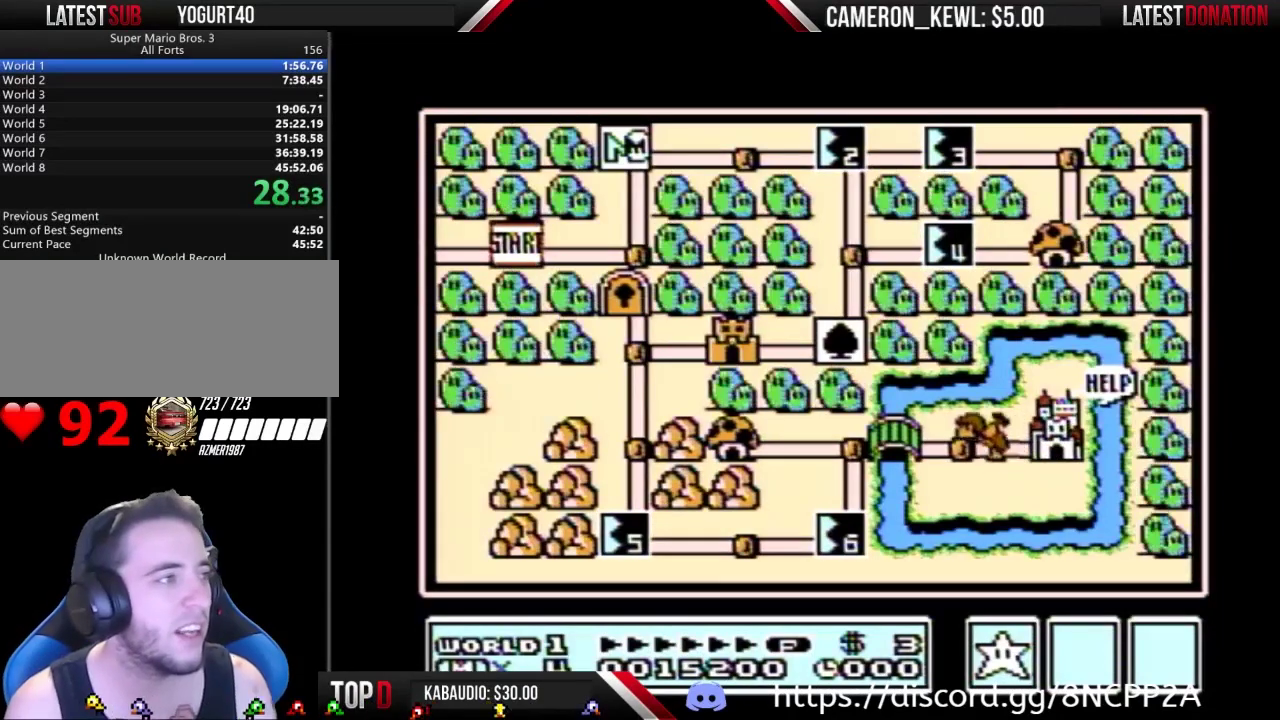
{"buttons": ["DPAD_RIGHT"], "events": []}
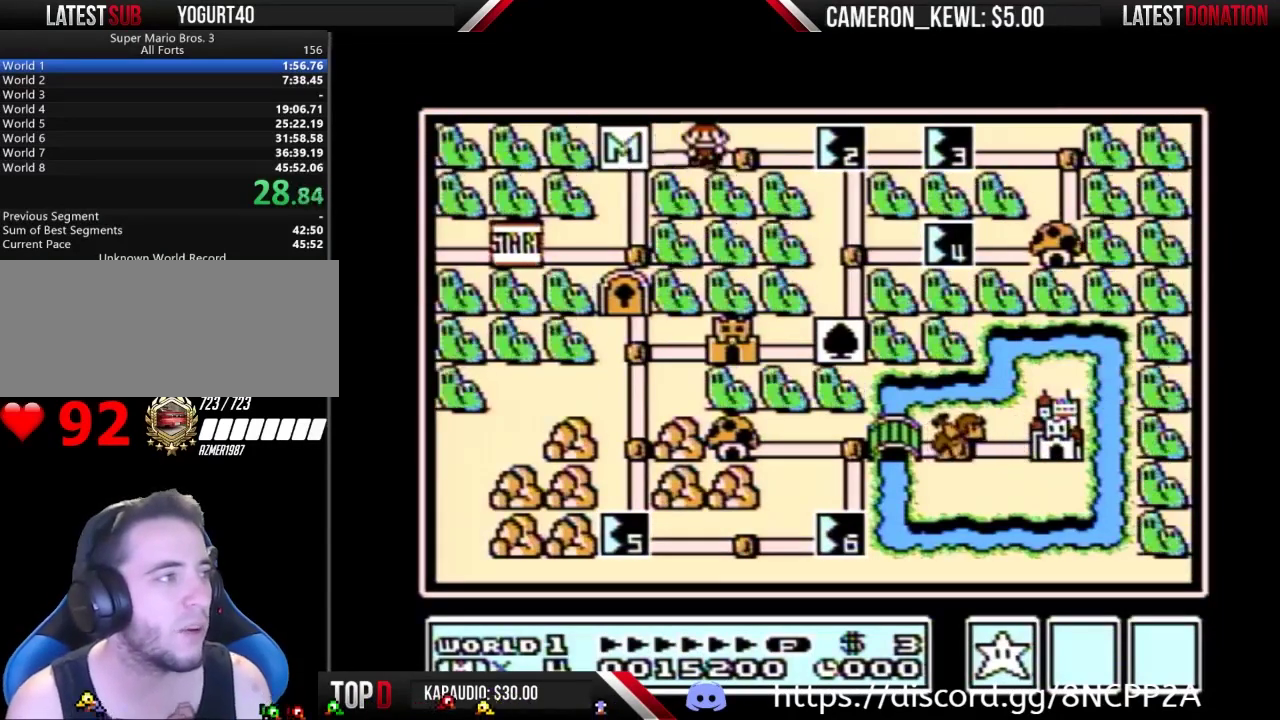
{"buttons": ["DPAD_RIGHT"], "events": []}
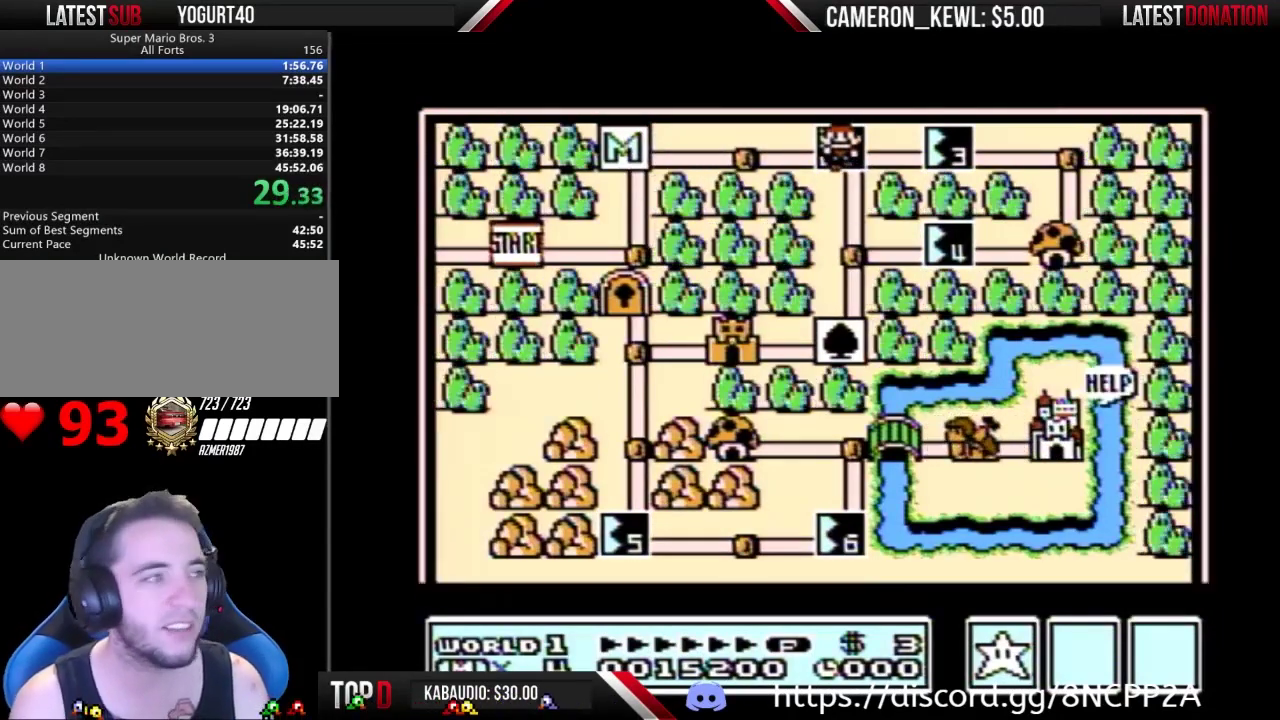
{"buttons": ["DPAD_RIGHT"], "events": []}
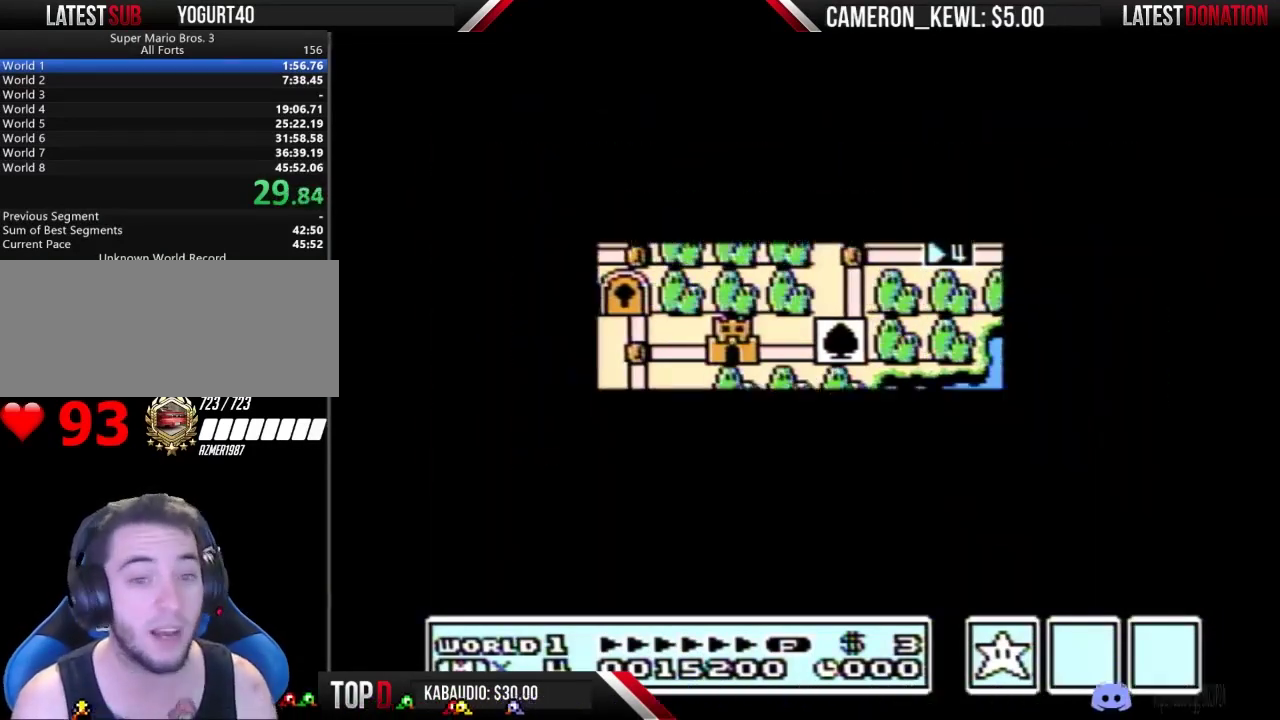
{"buttons": ["DPAD_RIGHT"], "events": []}
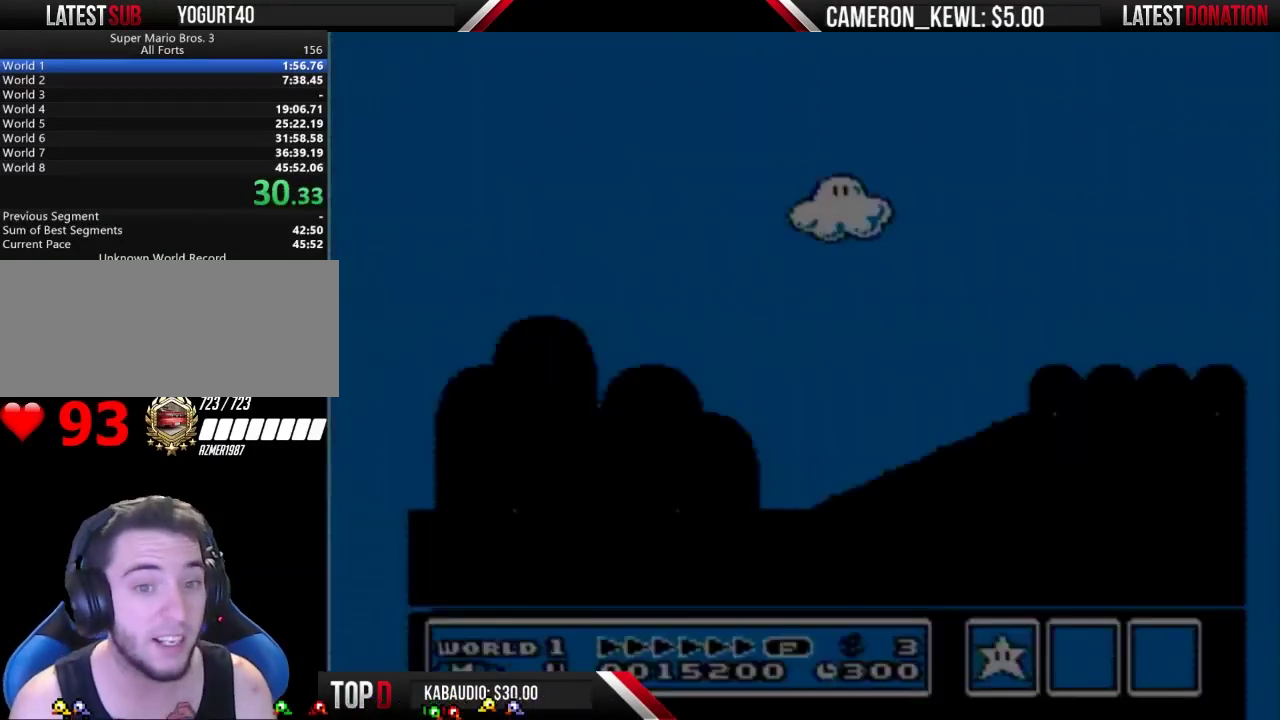
{"buttons": ["B", "DPAD_RIGHT"], "events": [[67, "B", "down"]]}
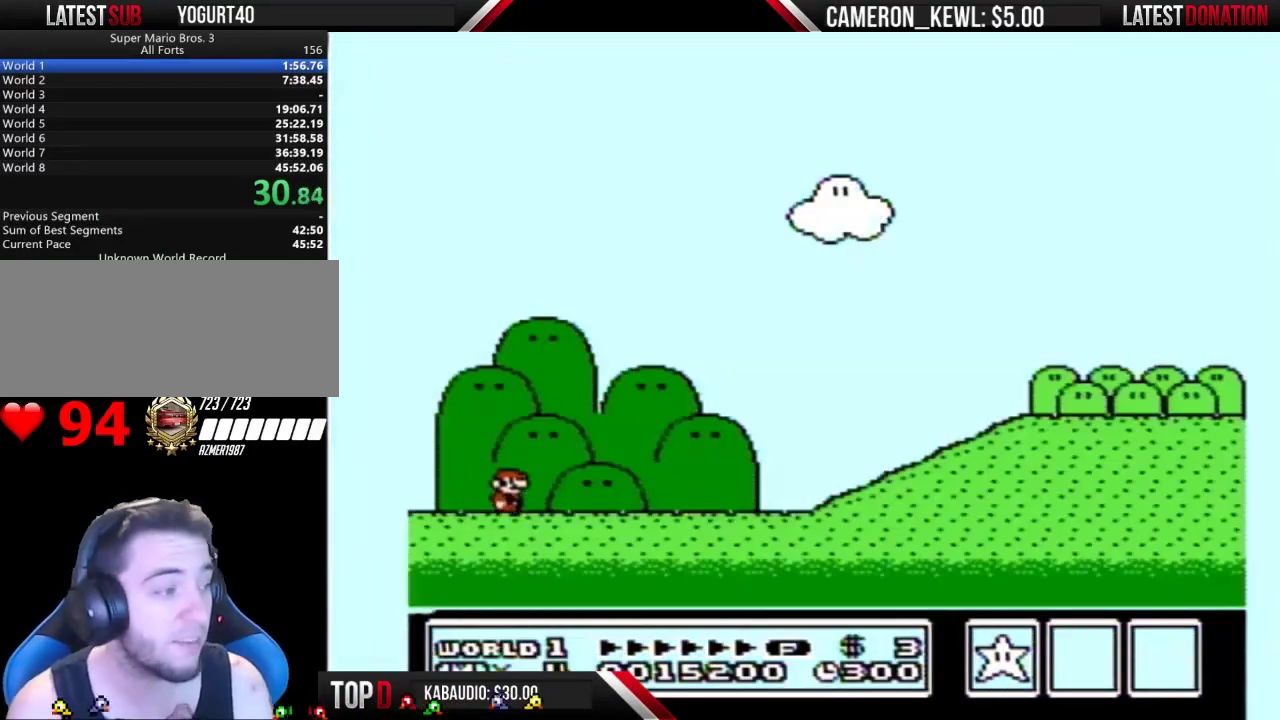
{"buttons": ["B", "DPAD_RIGHT"], "events": []}
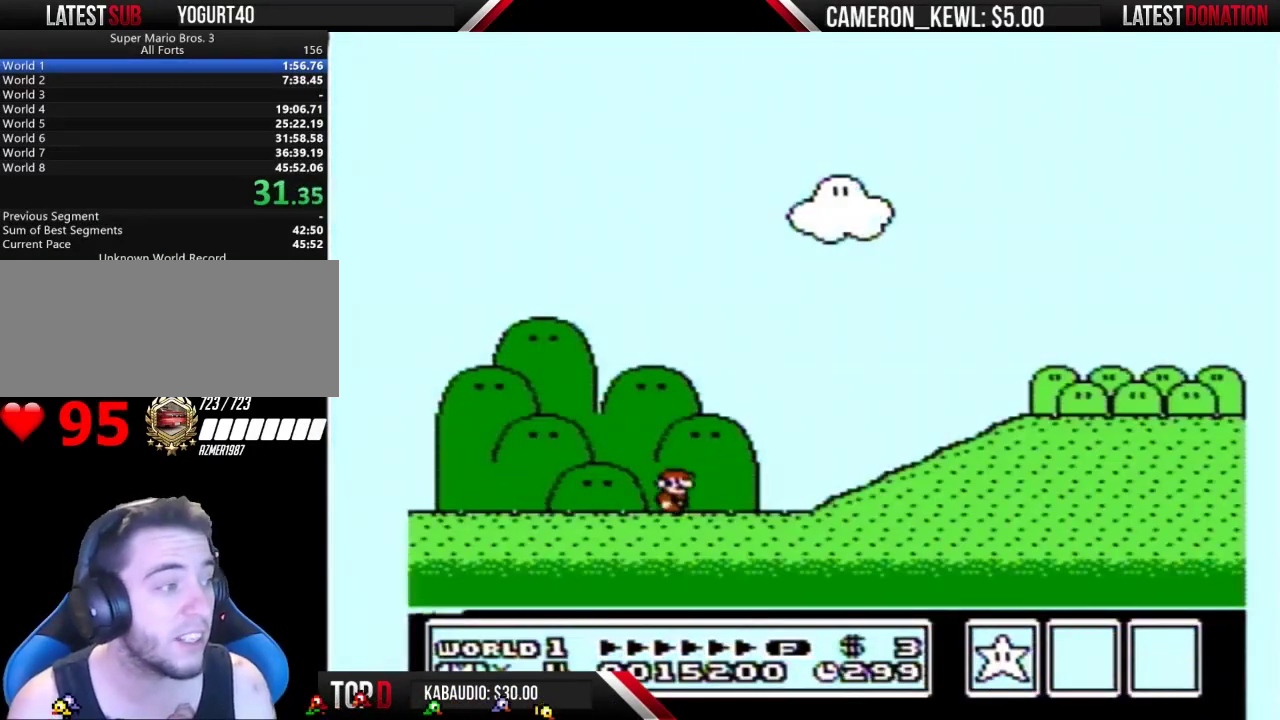
{"buttons": ["B", "DPAD_RIGHT"], "events": [[400, "A", "down"], [467, "A", "up"]]}
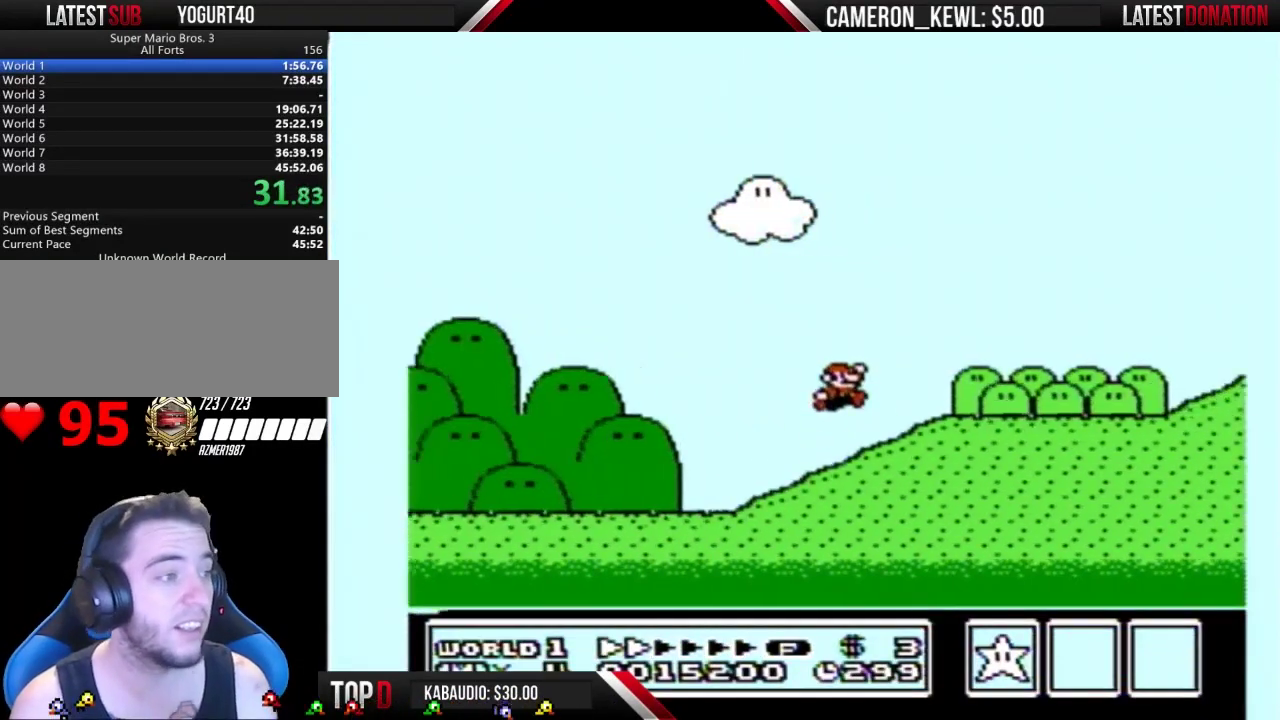
{"buttons": ["B", "DPAD_RIGHT"], "events": []}
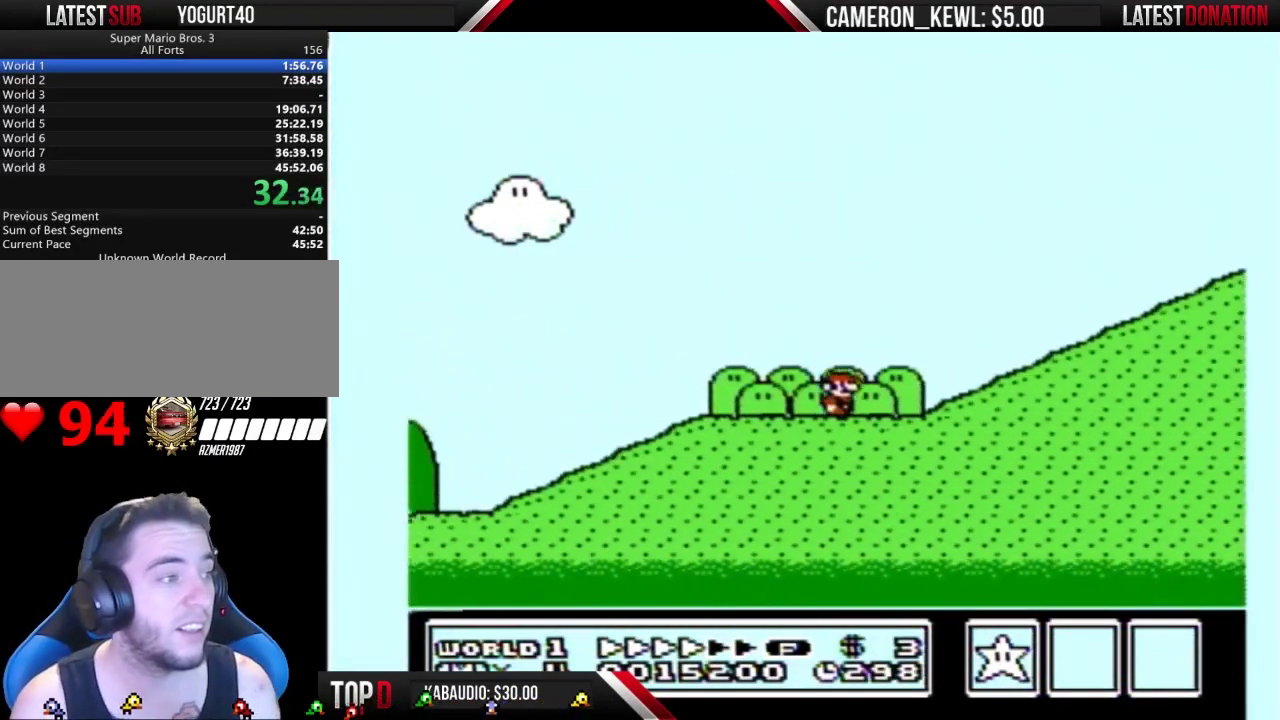
{"buttons": ["A", "B", "DPAD_RIGHT"], "events": [[333, "A", "down"]]}
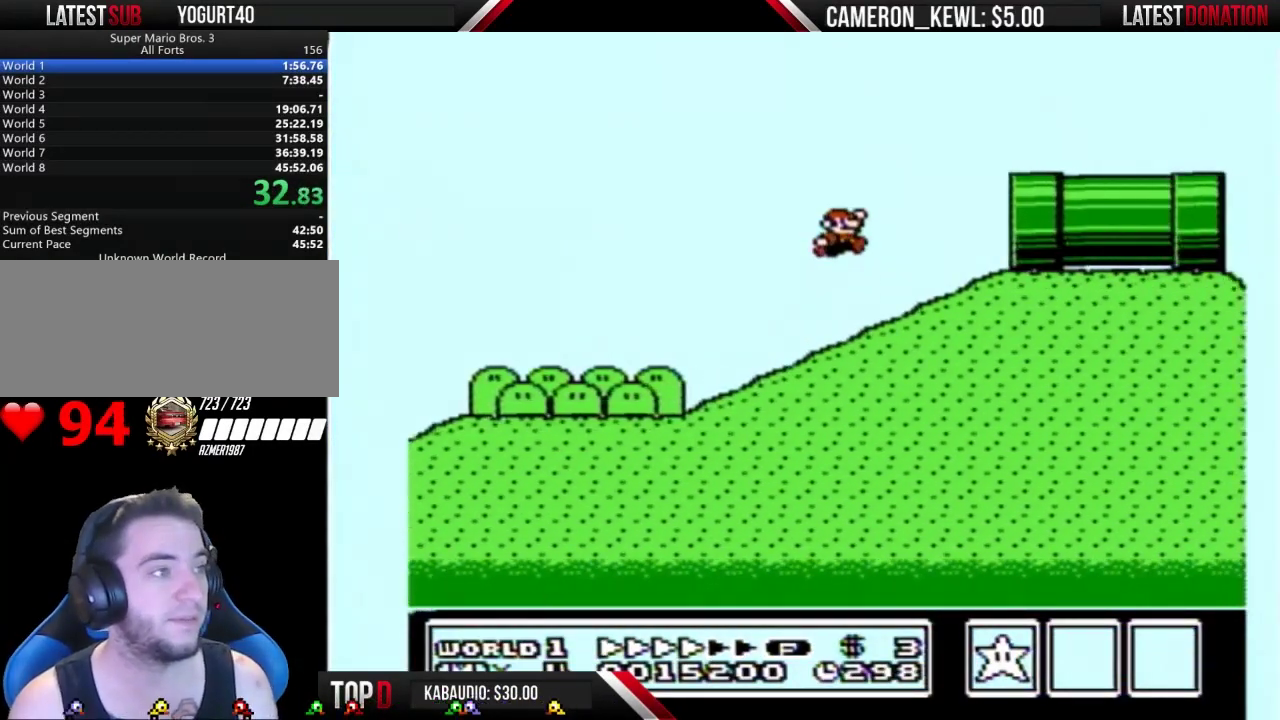
{"buttons": ["B", "DPAD_RIGHT"], "events": [[200, "A", "up"]]}
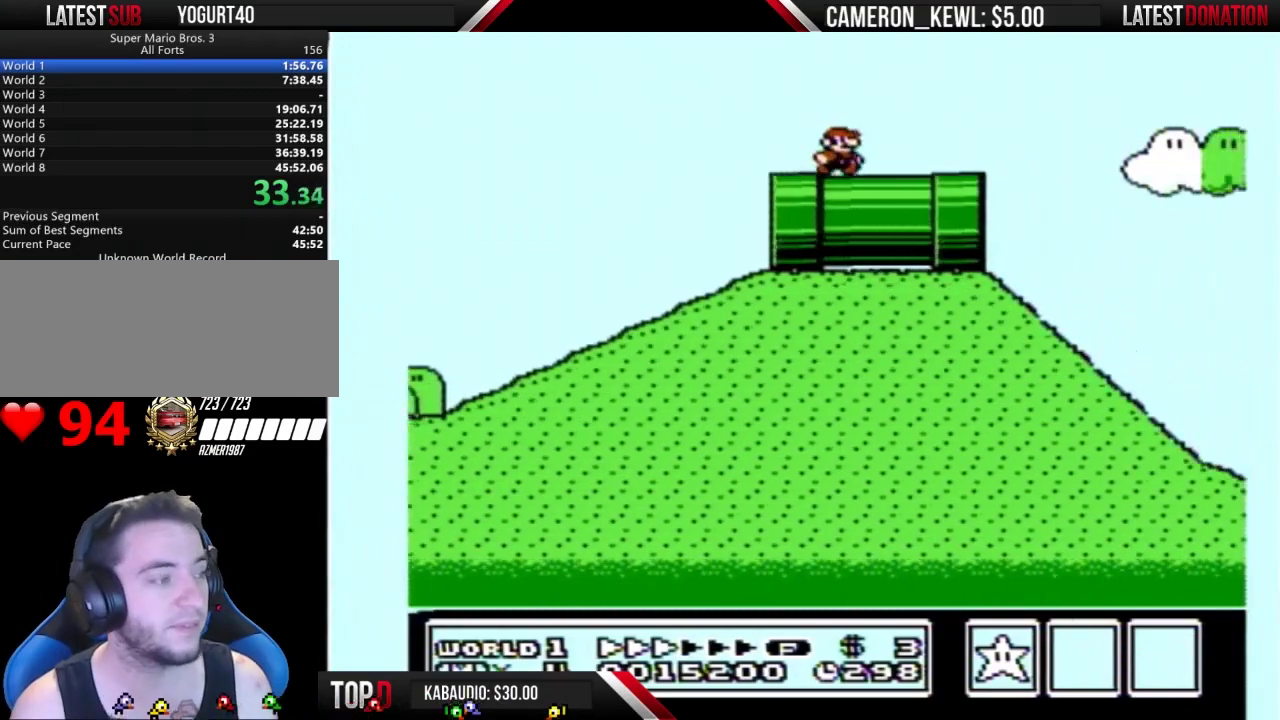
{"buttons": ["B", "DPAD_RIGHT"], "events": []}
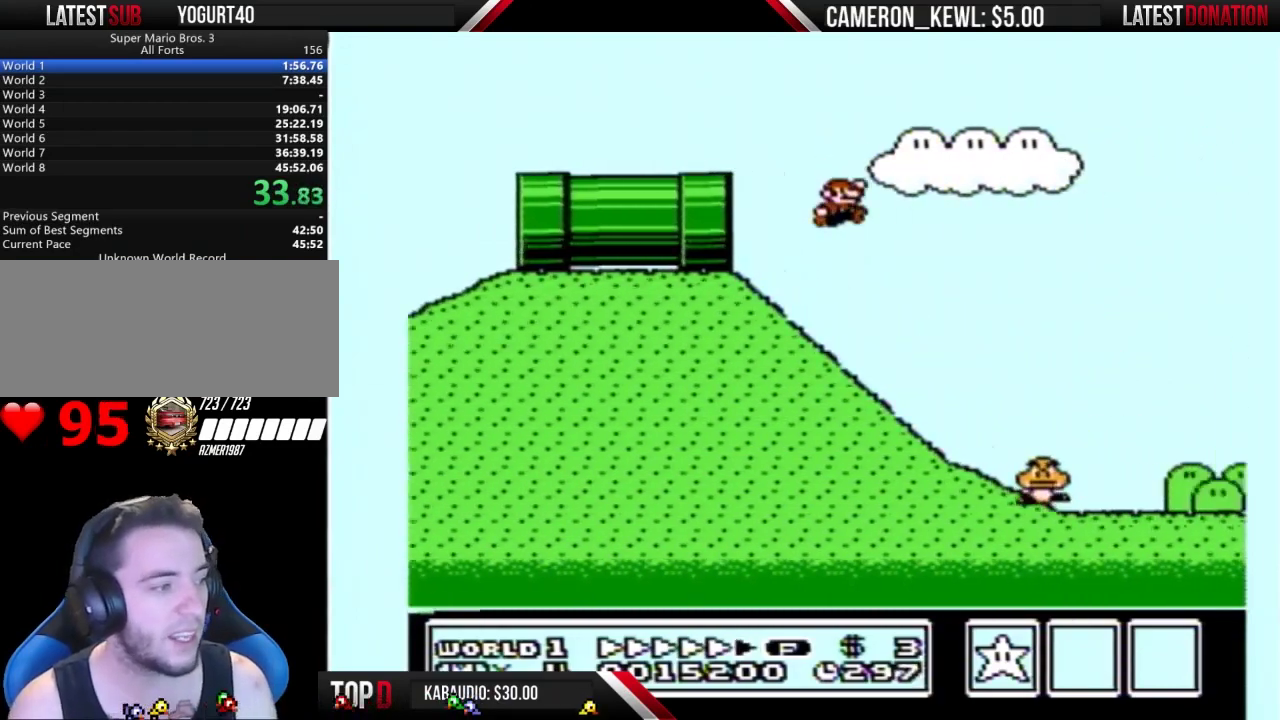
{"buttons": ["A", "B", "DPAD_RIGHT"], "events": [[33, "A", "down"]]}
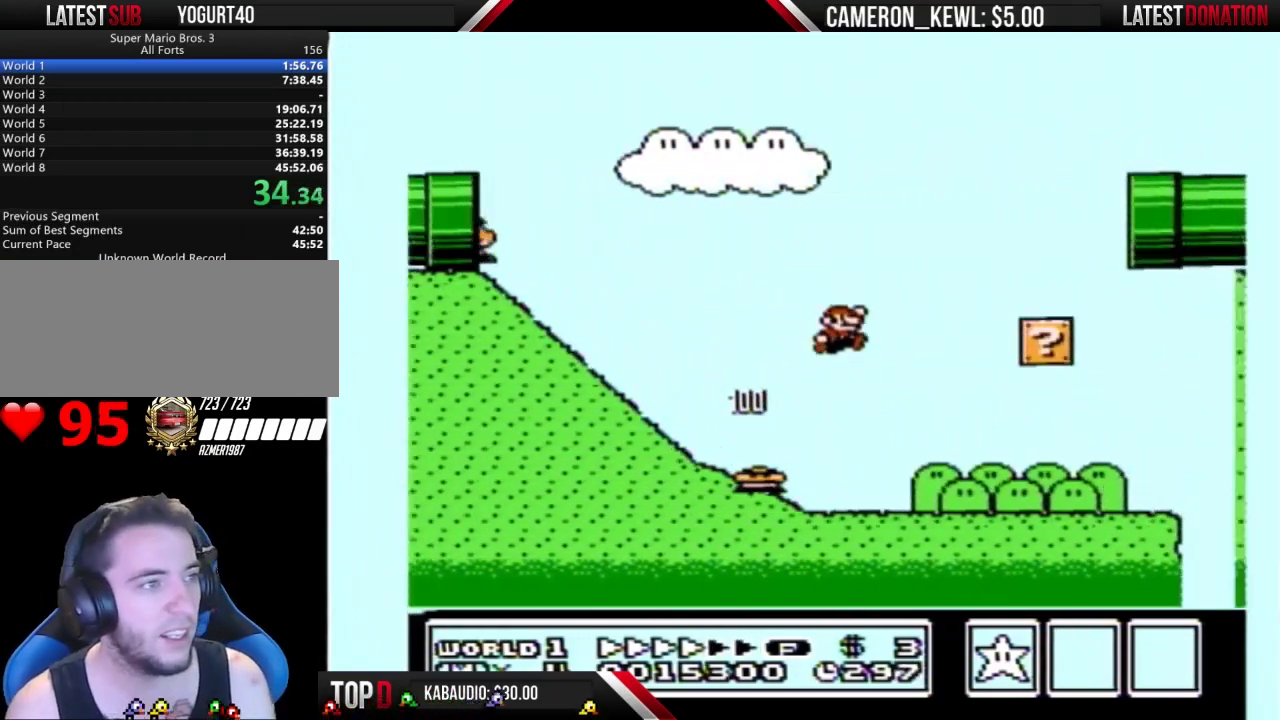
{"buttons": ["B", "DPAD_RIGHT"], "events": [[400, "A", "up"]]}
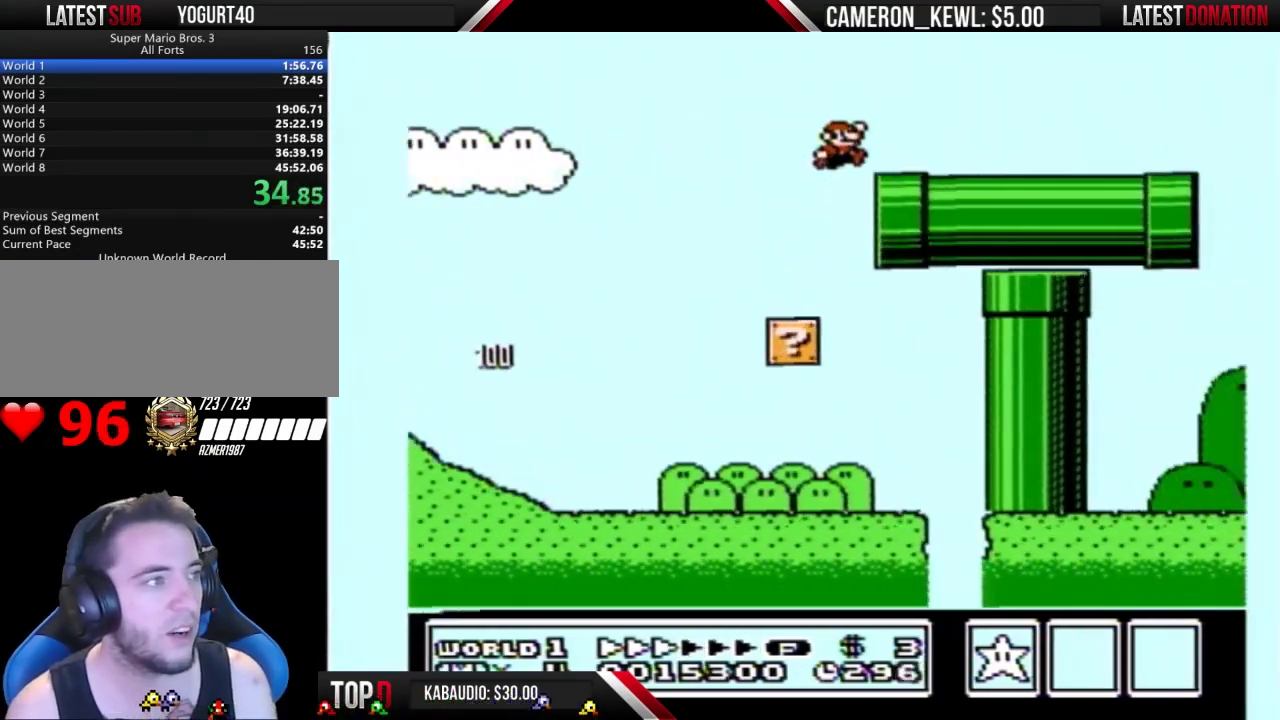
{"buttons": ["B", "DPAD_RIGHT"], "events": []}
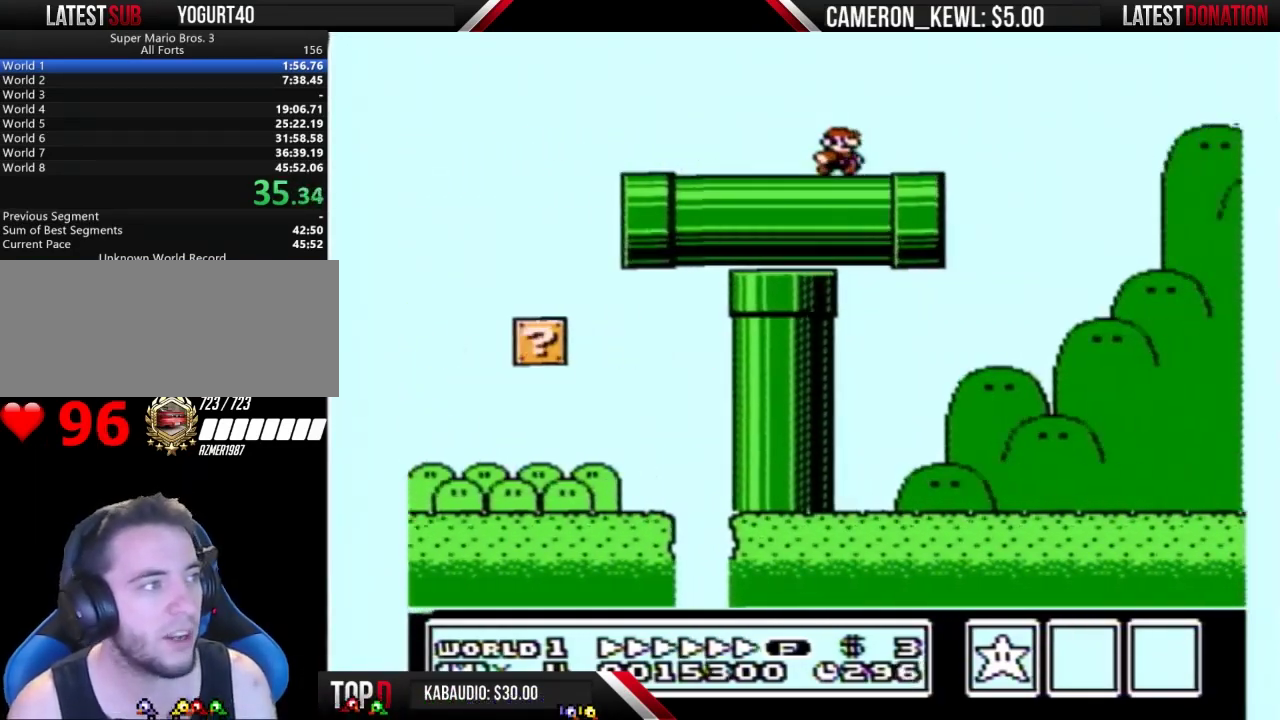
{"buttons": ["A", "B", "DPAD_RIGHT"], "events": [[233, "A", "down"]]}
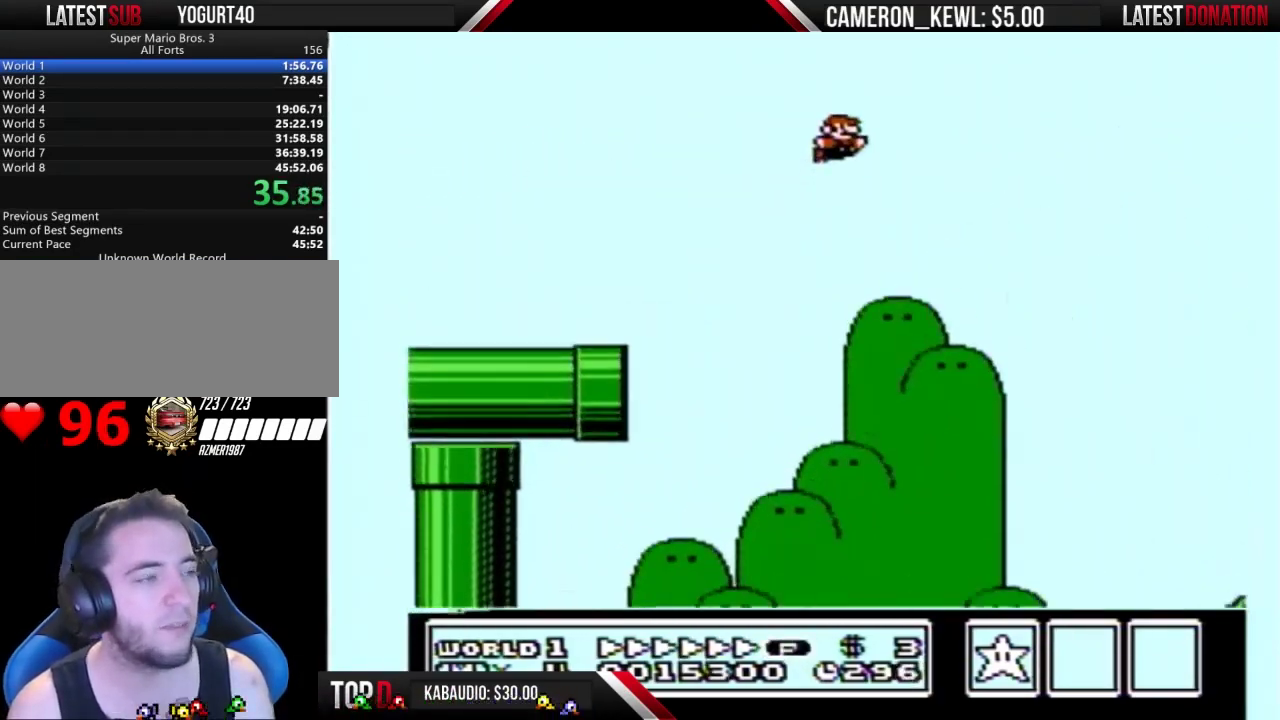
{"buttons": ["A", "B", "DPAD_RIGHT"], "events": []}
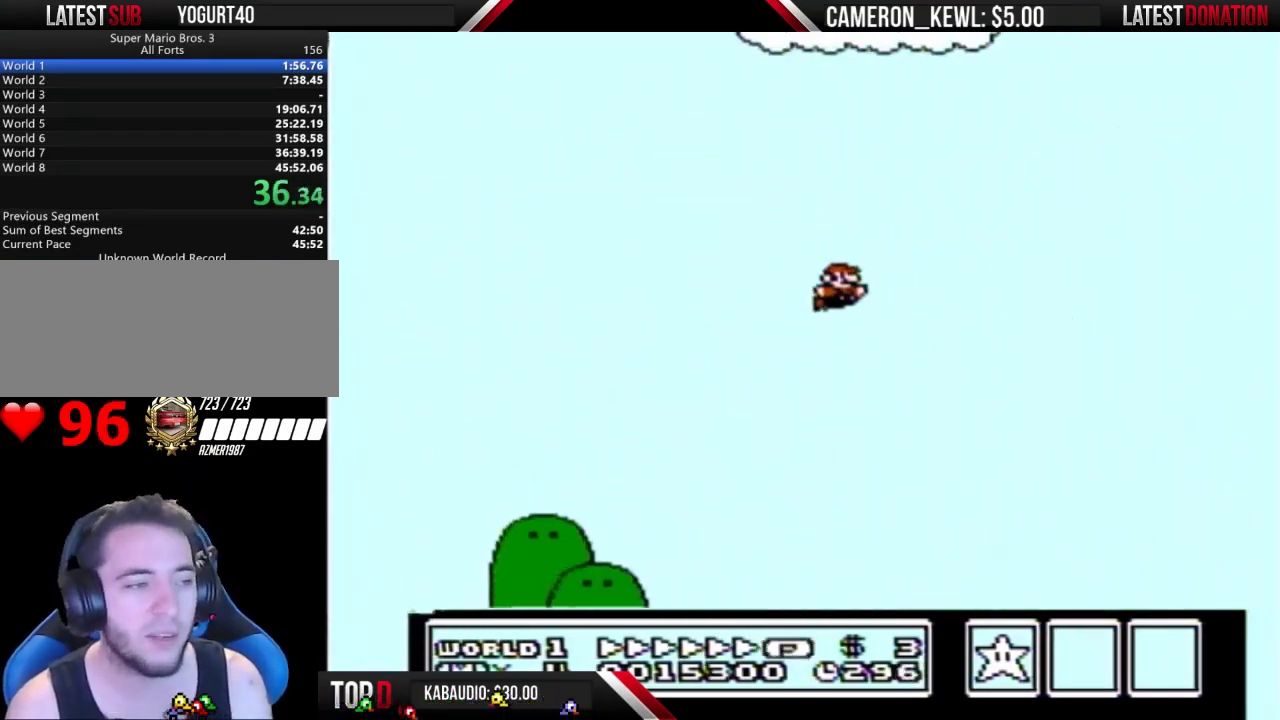
{"buttons": ["B", "DPAD_RIGHT"], "events": [[200, "A", "up"]]}
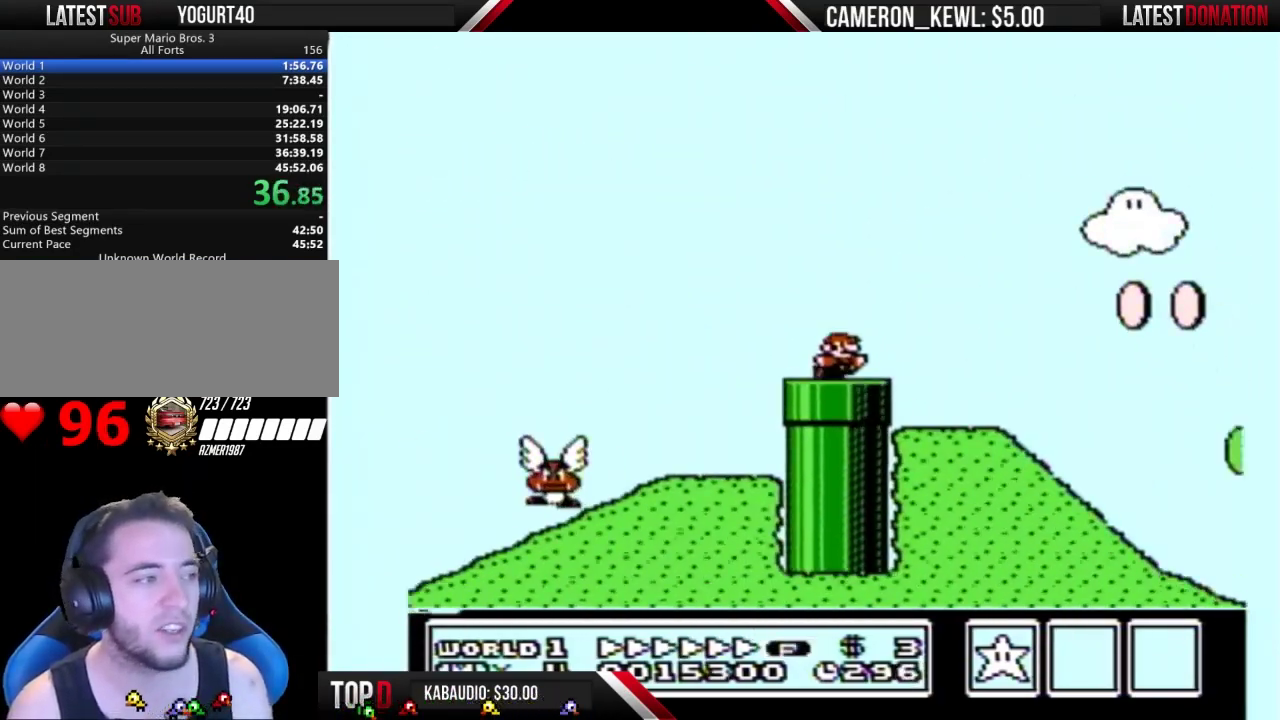
{"buttons": ["B", "DPAD_RIGHT"], "events": [[67, "A", "down"], [133, "A", "up"]]}
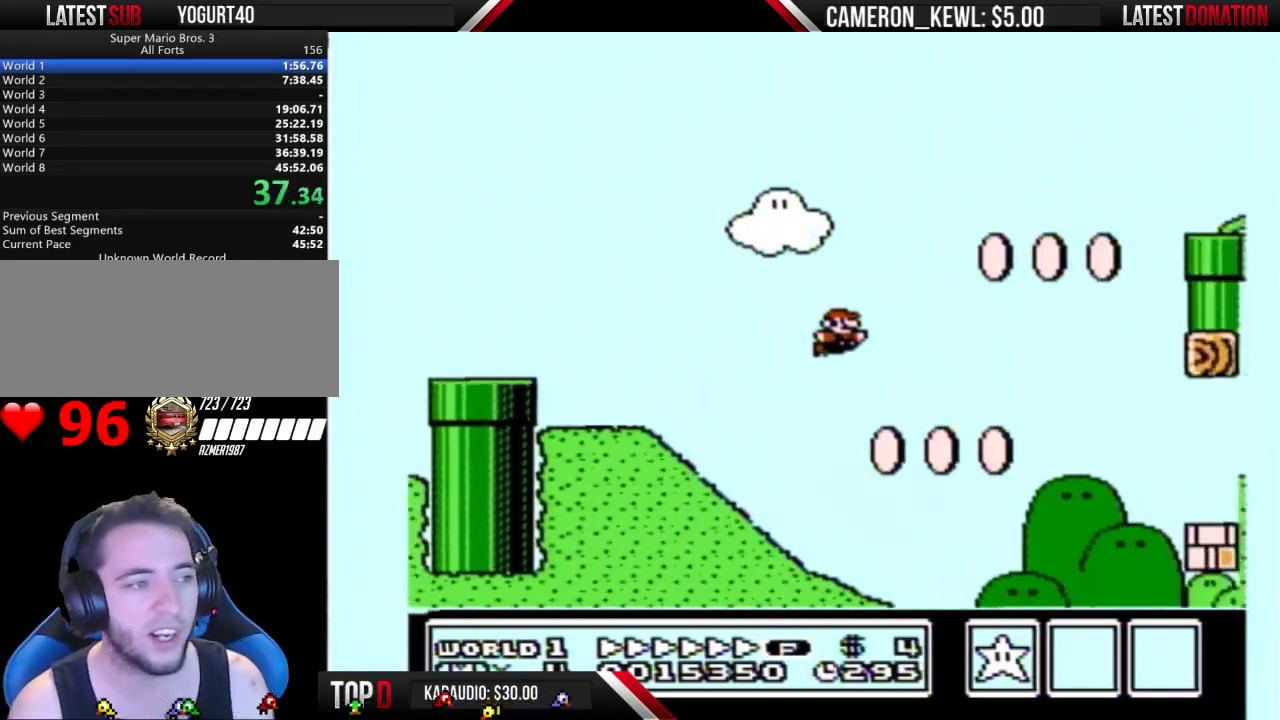
{"buttons": ["B", "DPAD_RIGHT"], "events": []}
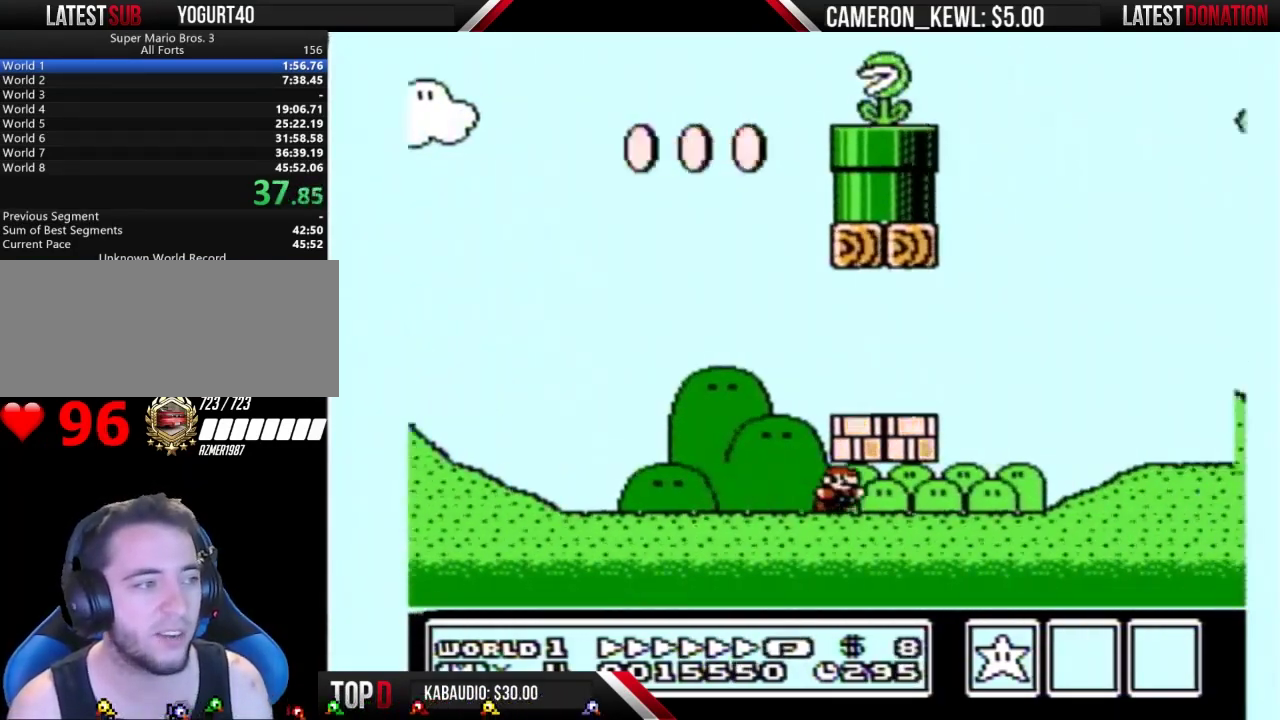
{"buttons": ["A", "B", "DPAD_RIGHT"], "events": [[167, "A", "down"]]}
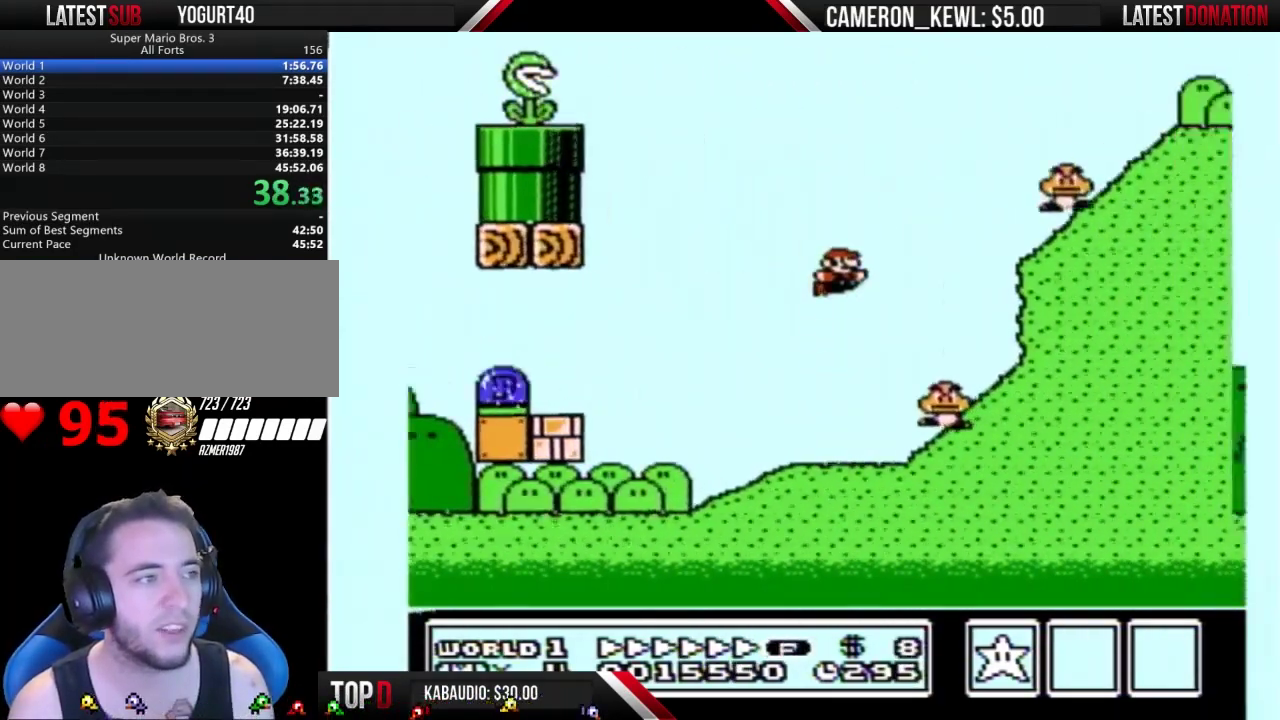
{"buttons": ["B", "DPAD_RIGHT"], "events": [[200, "A", "up"]]}
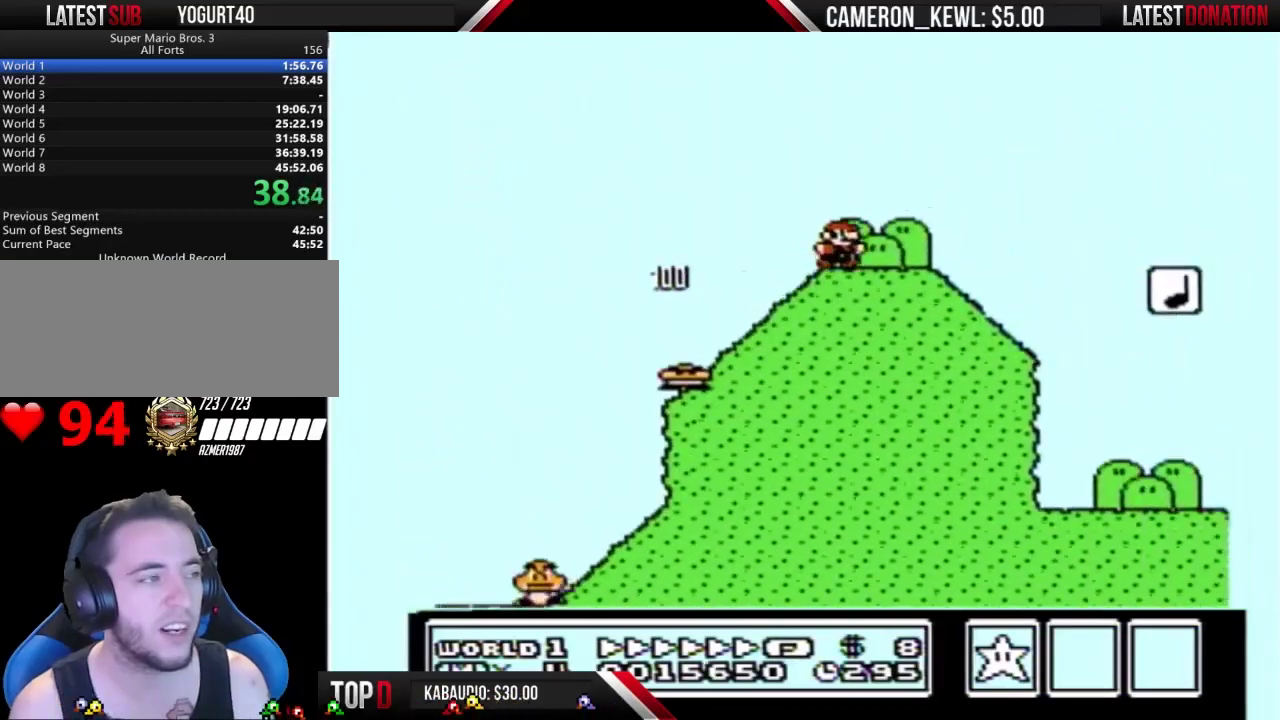
{"buttons": ["B", "DPAD_RIGHT"], "events": [[133, "A", "down"], [433, "A", "up"]]}
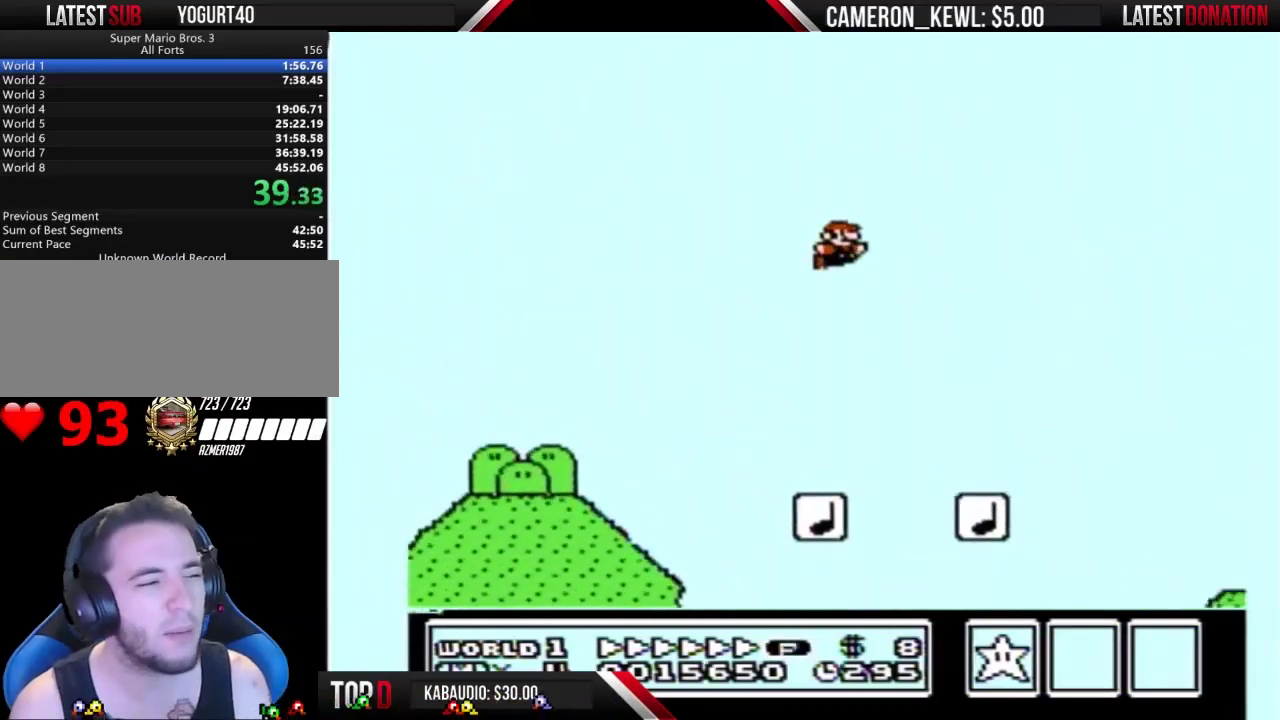
{"buttons": ["B", "DPAD_RIGHT"], "events": []}
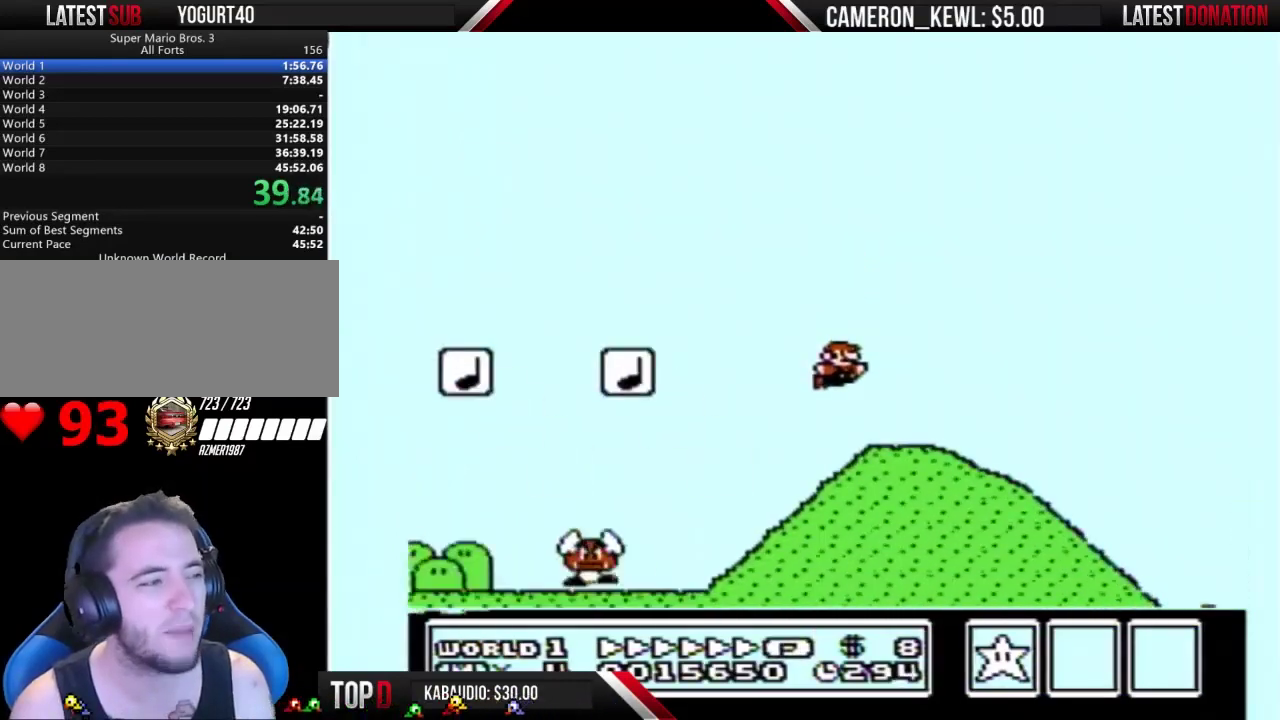
{"buttons": ["A", "B", "DPAD_RIGHT"], "events": [[133, "A", "down"]]}
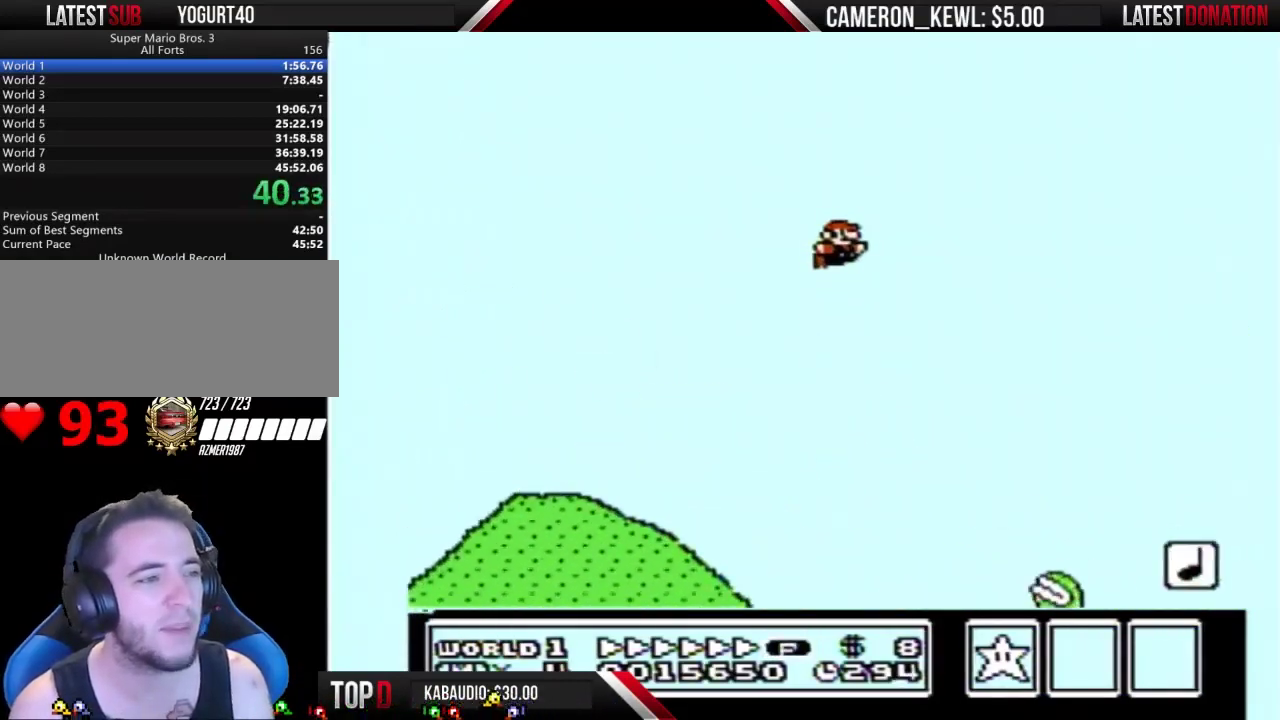
{"buttons": ["A", "B", "DPAD_RIGHT"], "events": []}
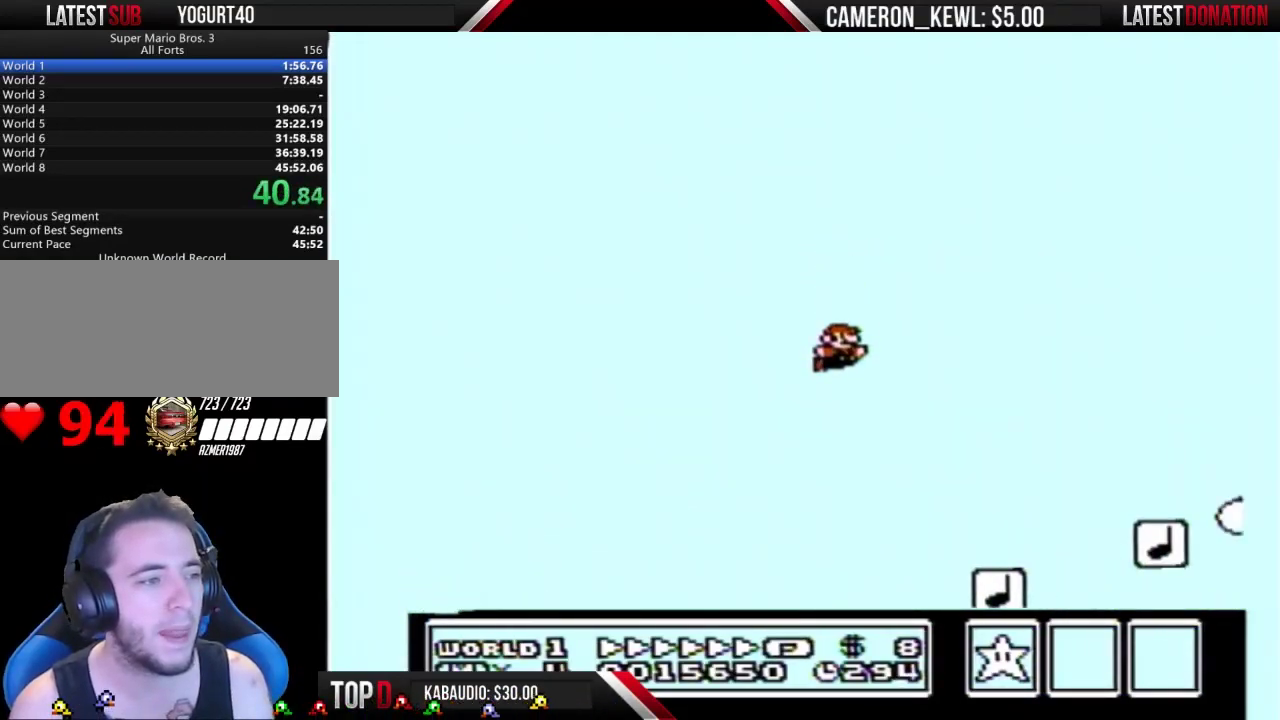
{"buttons": ["B", "DPAD_RIGHT"], "events": [[100, "A", "up"]]}